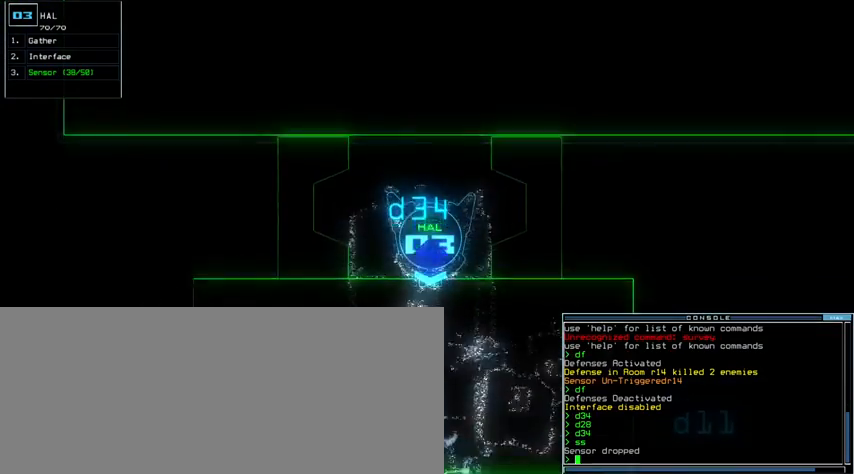
Gameplay with keyboard; each line is a JSON object with the keys held at the frame after it. "events" lists presses ("down") and releases ("up") of ".", "0", "1", "2", "3", "4", "5", "6", "7", "8", "9", "a", "b", "backspace", "c", "caps_lock", "comma", "ctrl_l", "ctrl_r", "d", "down", "e", "equals", "escape", "f", "g", "h", "i", "j", "k", "l", "left", "m", "minus", "n", "o", "p", "q", "quote", "r", "return", "right", "s", "semicolon", "shift_l", "shift_r", "space", "t", "tab", "tilde", "u", "up", "v", "w", "x", "y" and "z" between this image and that frame as [ms after this image, input, new state], when the widget could be followed in between. No other keys are recorded. Mouse input is not recorded. Not read: other_keys.
{"keys": ["down"], "events": []}
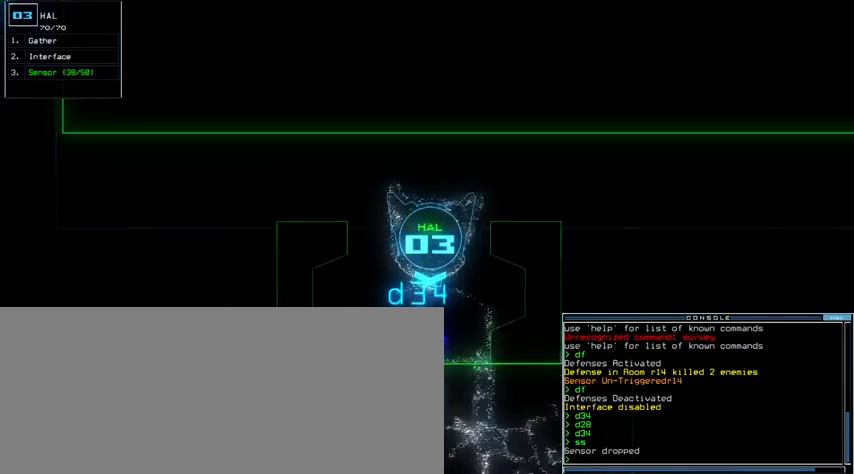
{"keys": [], "events": [[67, "down", "up"], [133, "space", "down"], [233, "space", "up"]]}
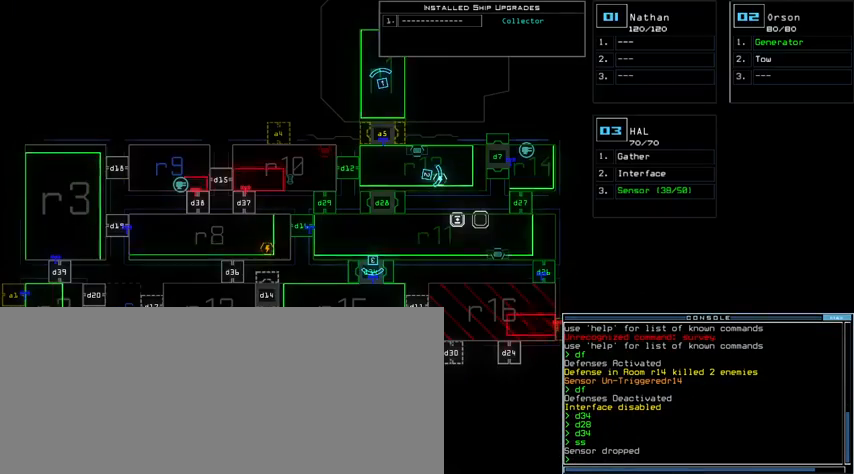
{"keys": [], "events": []}
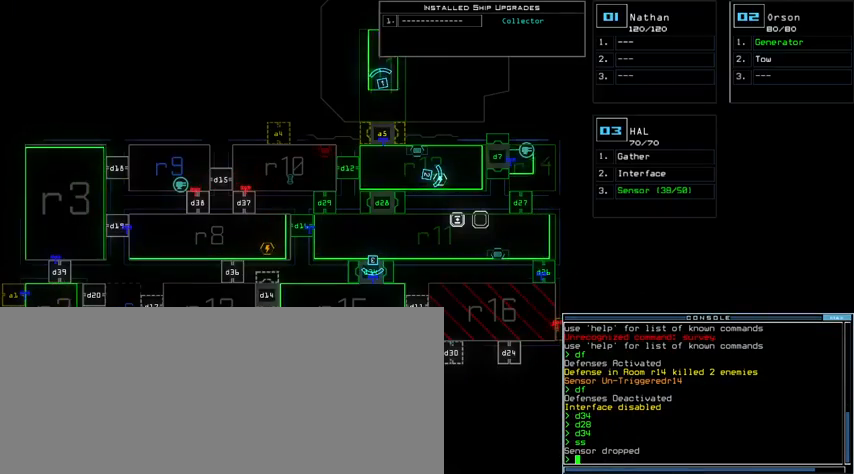
{"keys": [], "events": []}
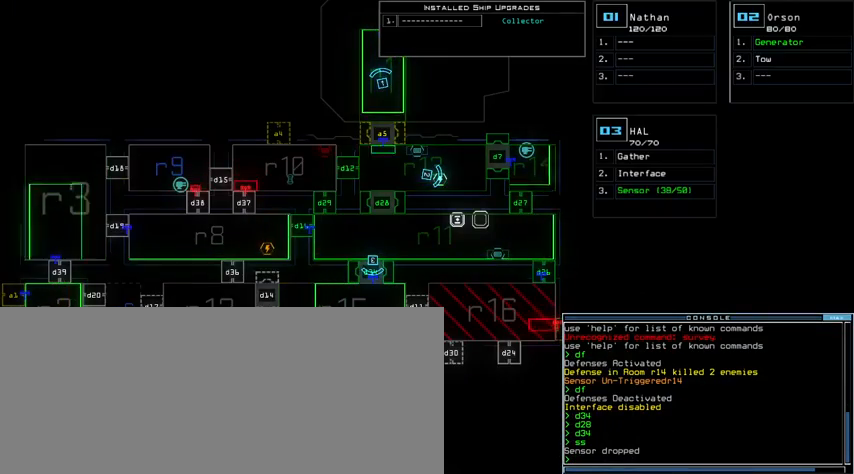
{"keys": [], "events": []}
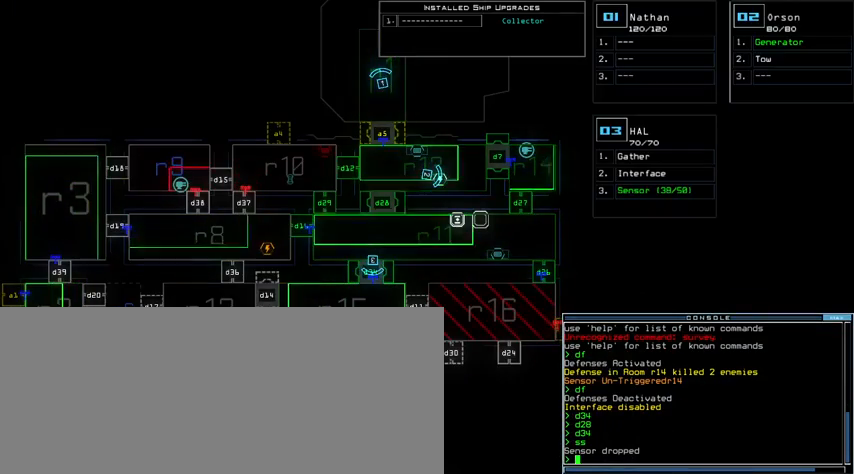
{"keys": [], "events": []}
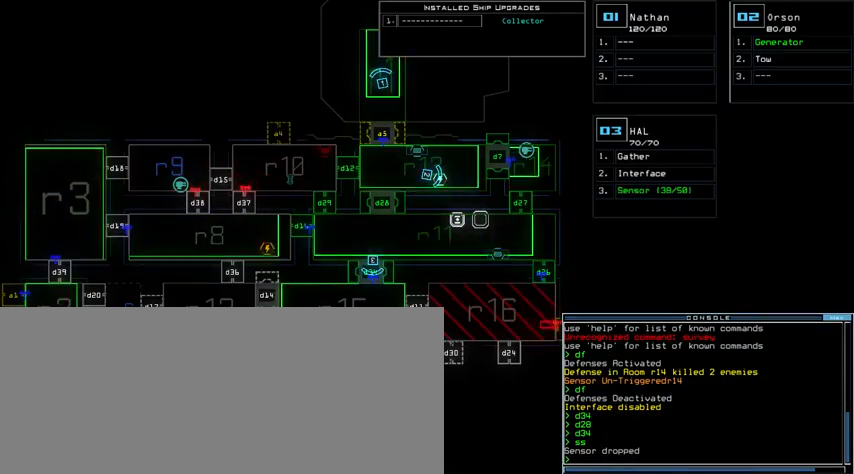
{"keys": ["right"], "events": [[233, "space", "down"], [333, "space", "up"], [467, "right", "down"]]}
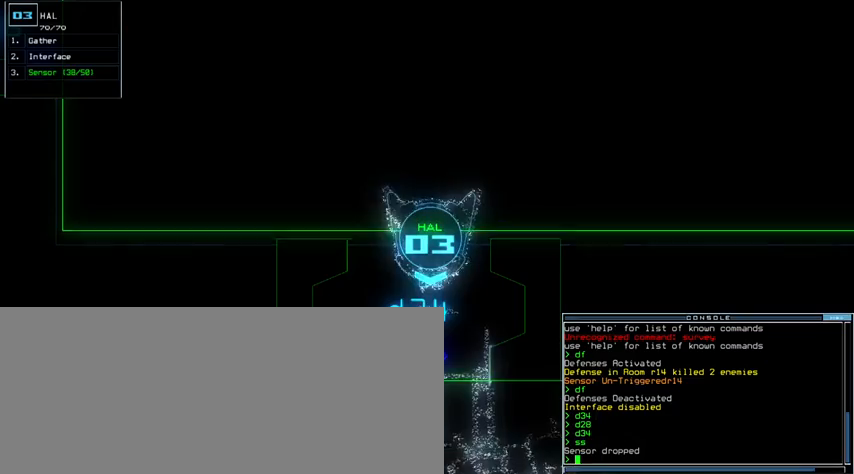
{"keys": [], "events": [[233, "right", "up"]]}
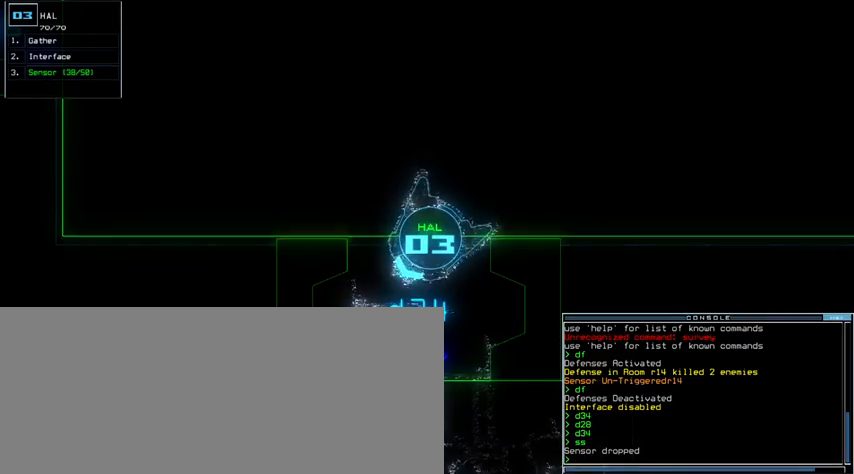
{"keys": [], "events": []}
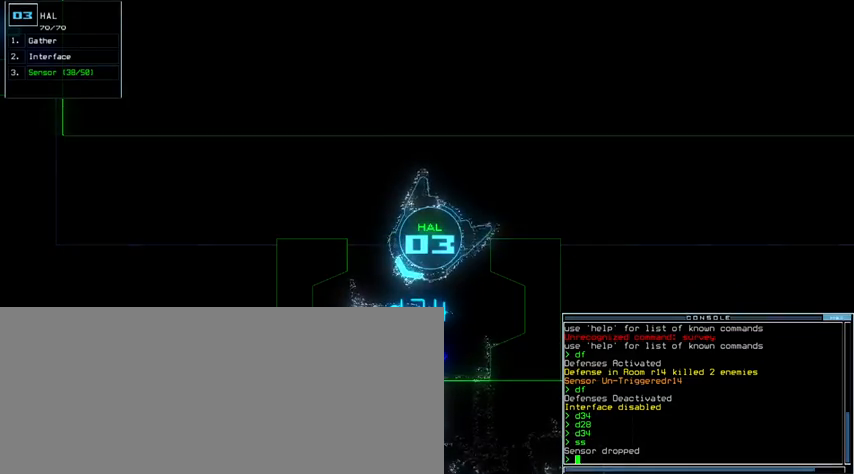
{"keys": [], "events": []}
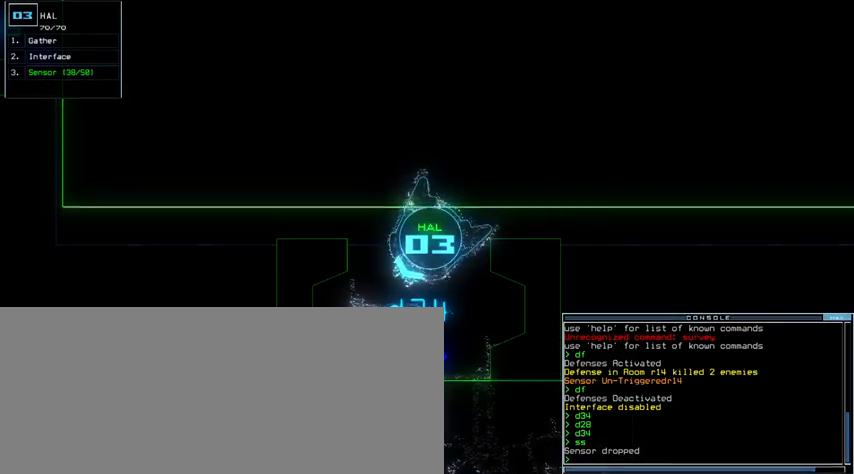
{"keys": [], "events": []}
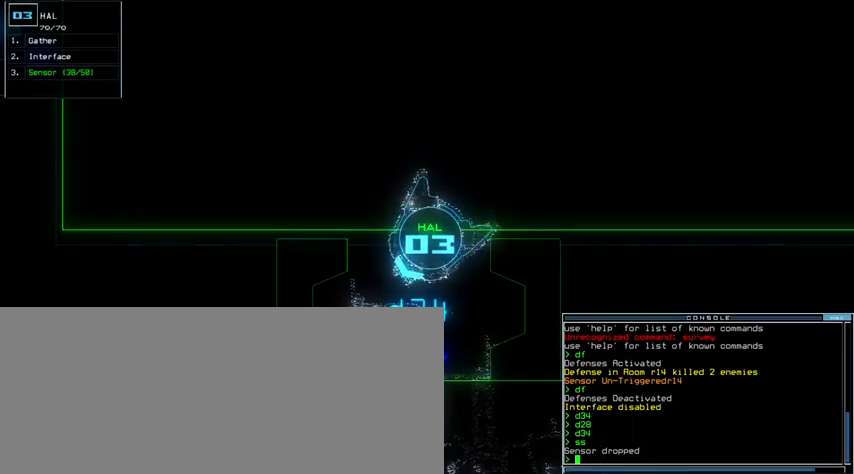
{"keys": ["space"], "events": [[467, "space", "down"]]}
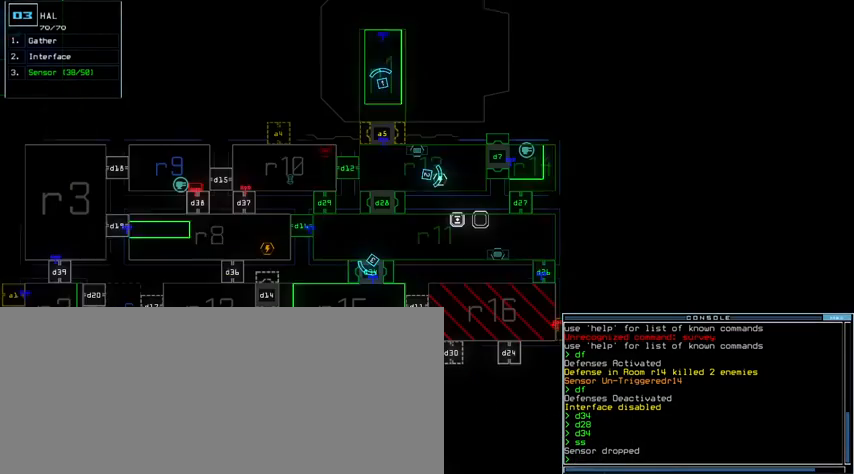
{"keys": [], "events": [[67, "space", "up"]]}
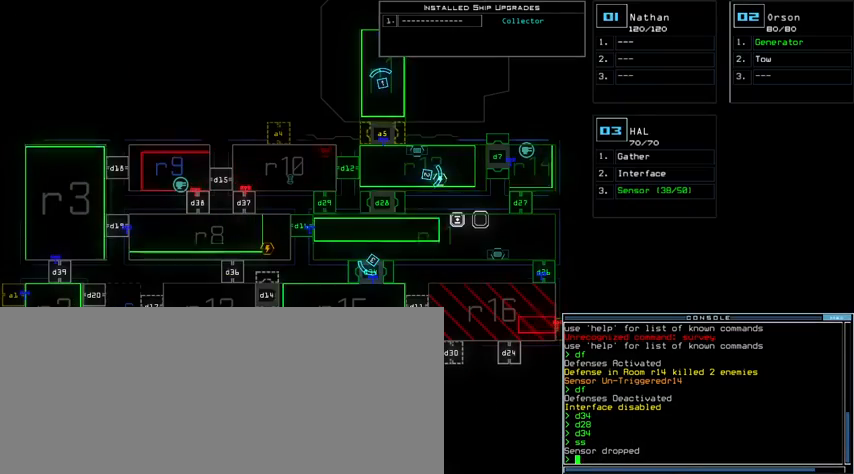
{"keys": [], "events": []}
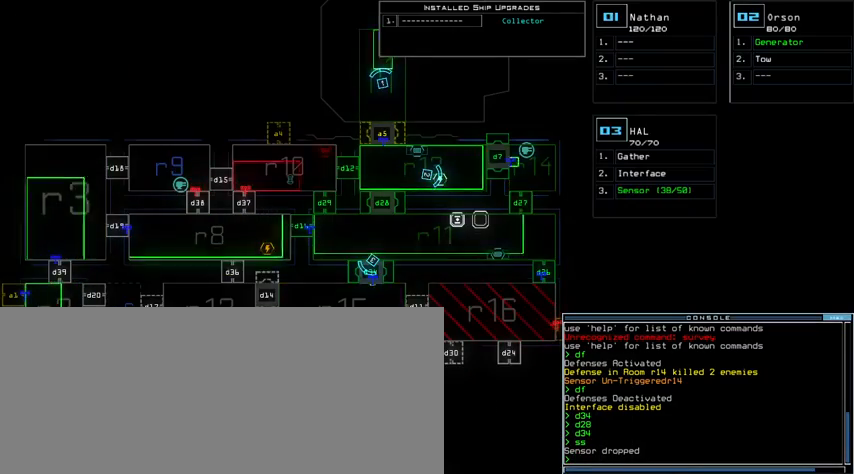
{"keys": ["down"], "events": [[133, "left", "down"], [367, "left", "up"], [433, "down", "down"]]}
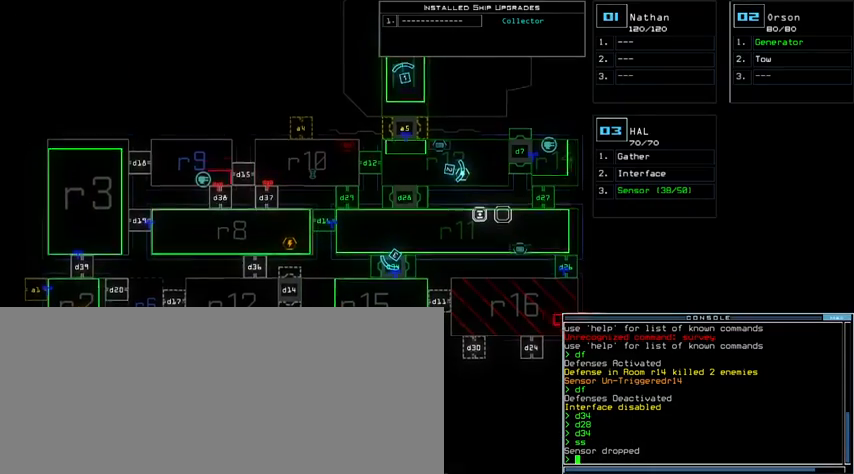
{"keys": [], "events": [[367, "down", "up"]]}